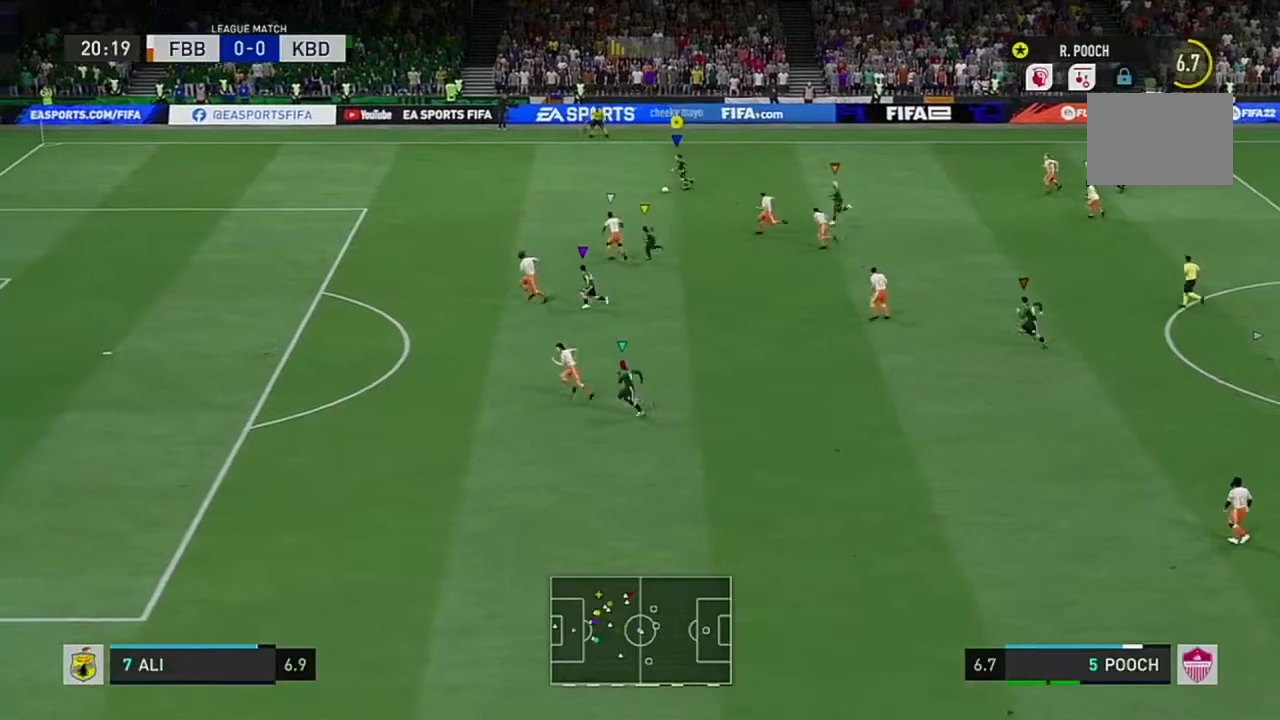
Gameplay with a controller (Xbox layout); each line is a JSON object with the inputs held at the frame after it. "events" lists button and stick changes between this image and that frame as [ms after this image, input, new state], when the widget could be followed in between. Not read: L3 R3.
{"buttons": [], "left_stick": "down-left", "right_stick": "center", "events": []}
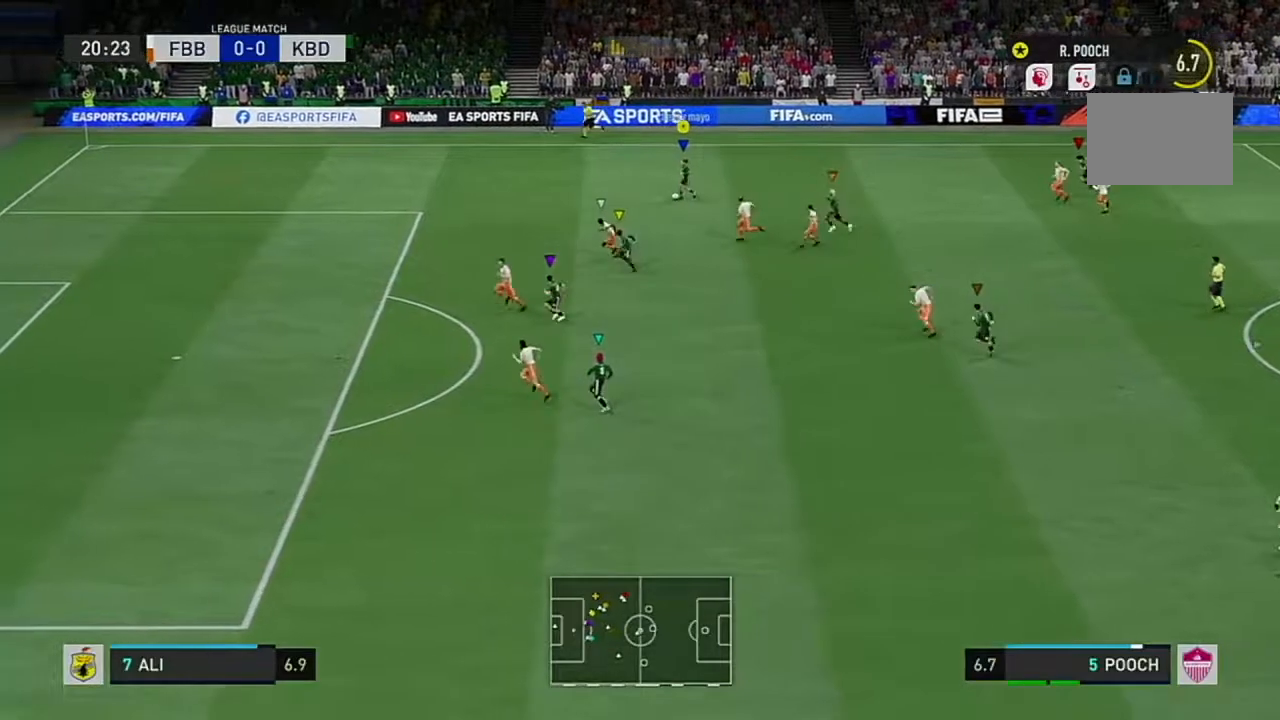
{"buttons": [], "left_stick": "down-left", "right_stick": "center", "events": []}
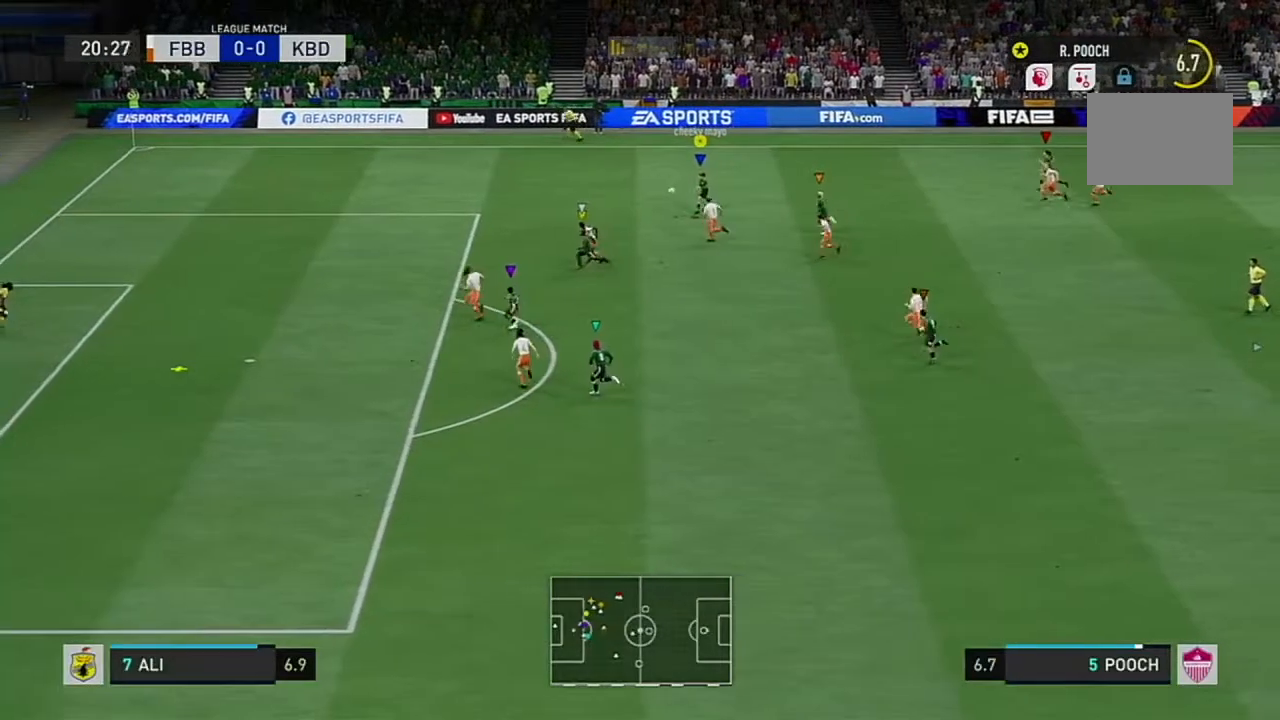
{"buttons": ["R2"], "left_stick": "down-left", "right_stick": "center", "events": [[83, "R2", "down"]]}
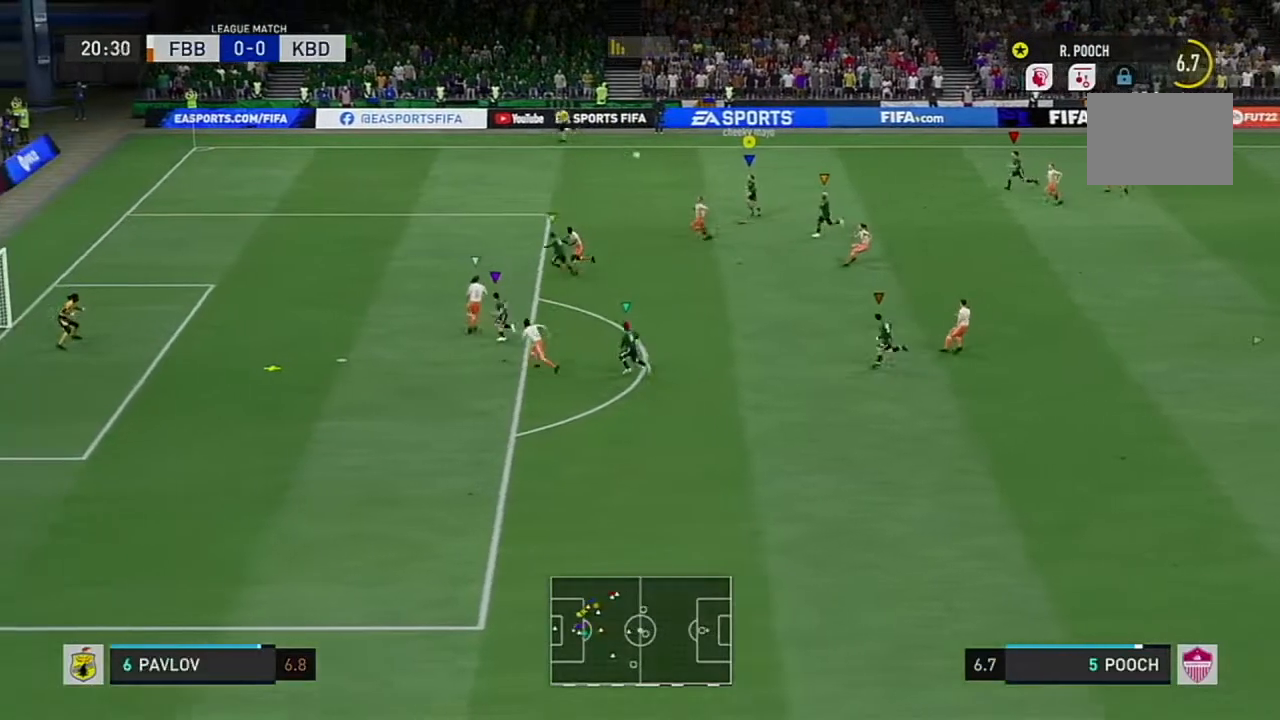
{"buttons": ["R2"], "left_stick": "down", "right_stick": "center", "events": [[400, "left_stick", "down"]]}
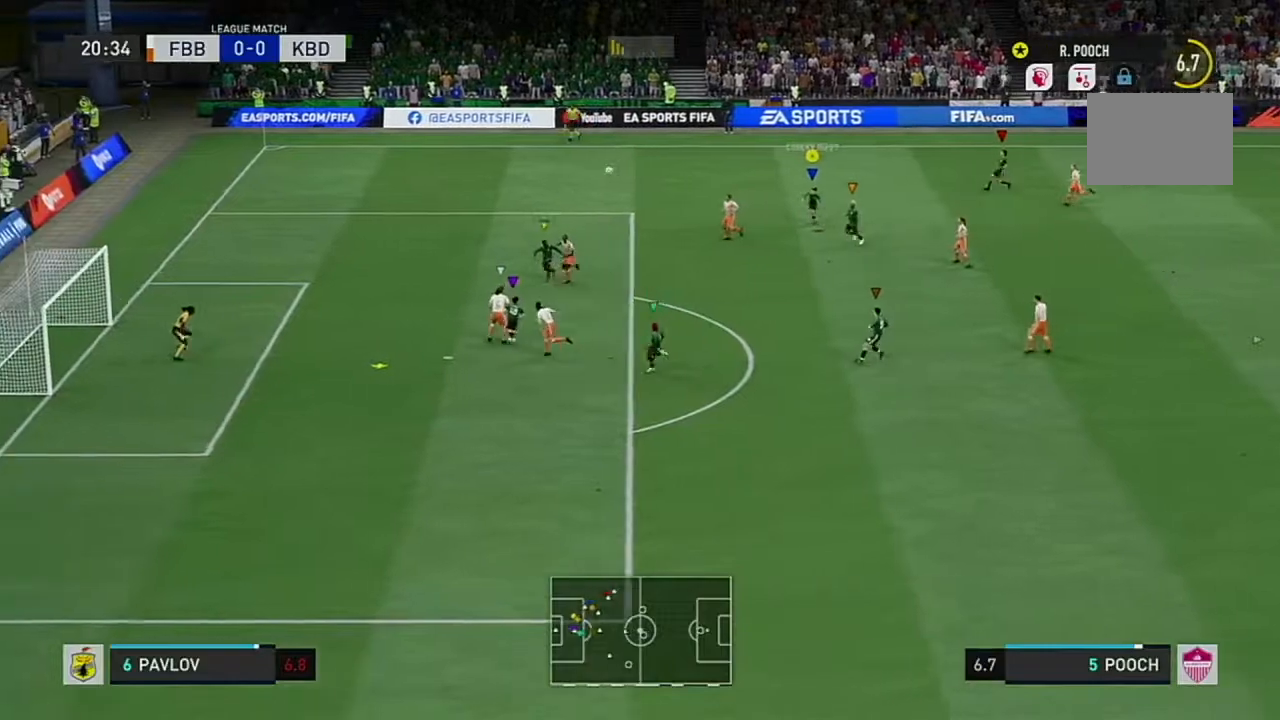
{"buttons": ["R2"], "left_stick": "right", "right_stick": "center", "events": [[134, "R1", "down"], [217, "R1", "up"], [217, "left_stick", "down-right"], [234, "R2", "up"], [384, "R2", "down"], [384, "left_stick", "right"]]}
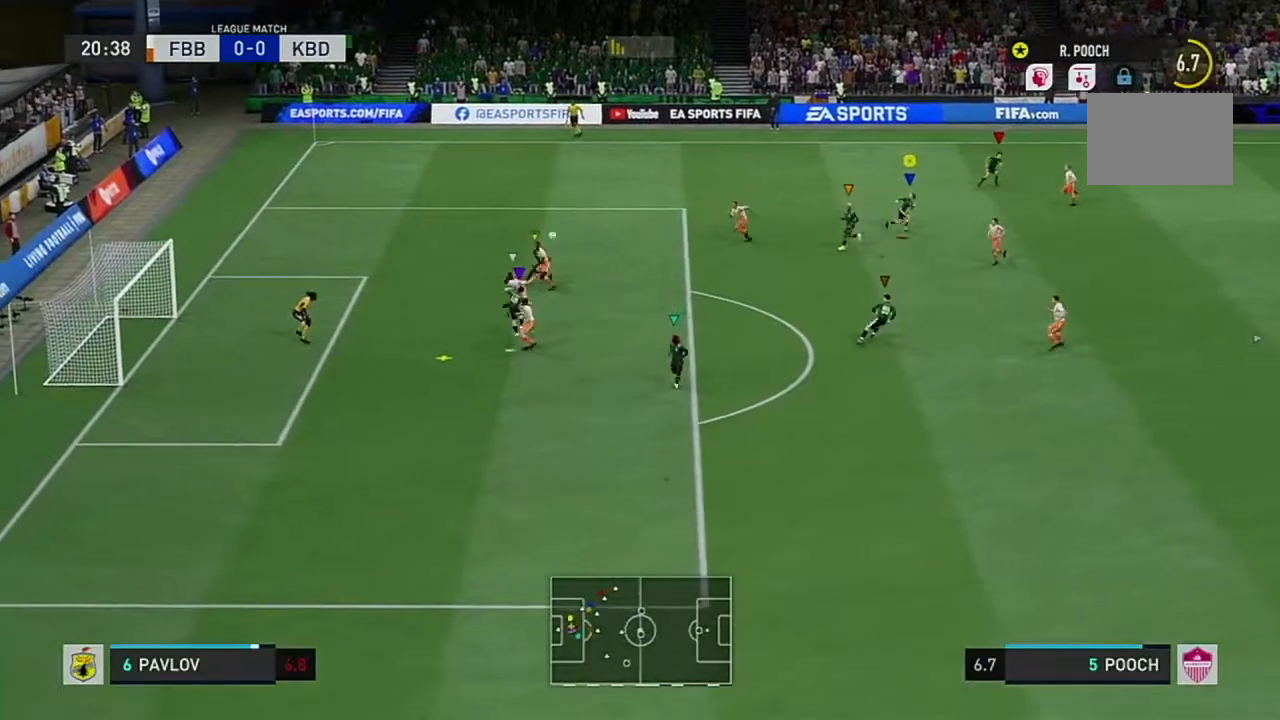
{"buttons": ["R2"], "left_stick": "up-right", "right_stick": "center", "events": [[116, "left_stick", "up-right"]]}
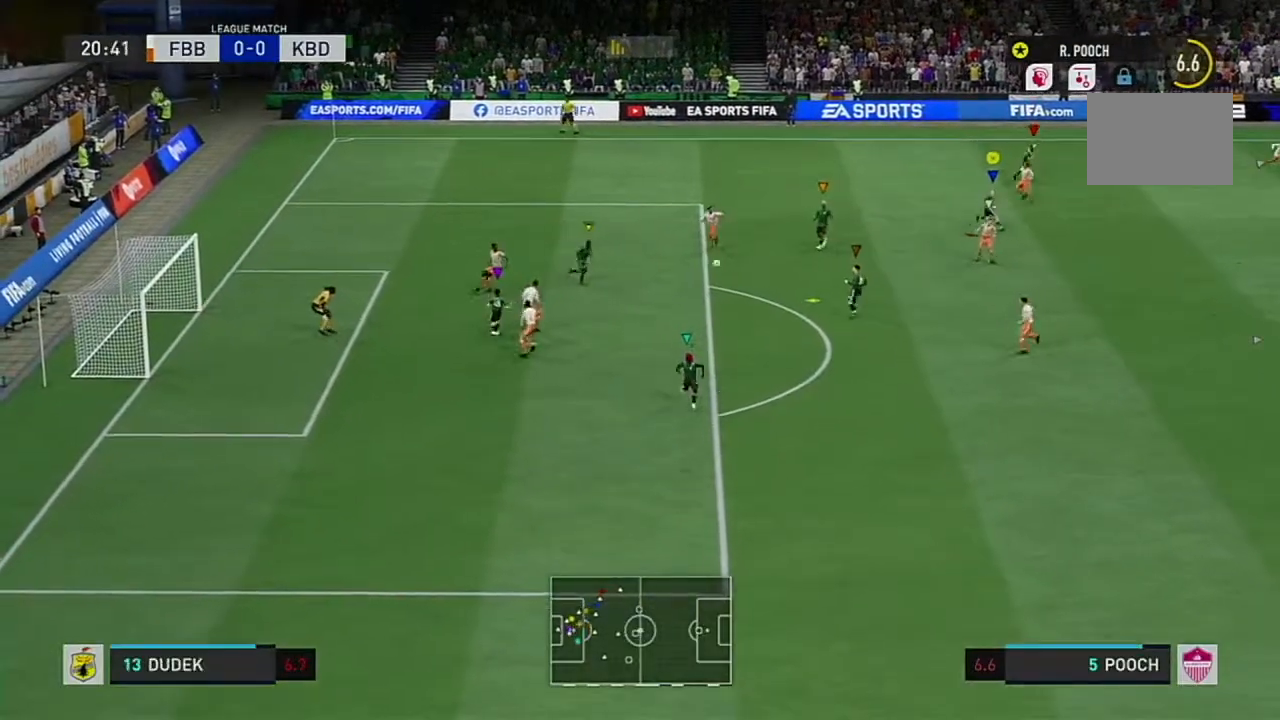
{"buttons": ["R2"], "left_stick": "down", "right_stick": "center", "events": [[117, "left_stick", "right"], [267, "R2", "up"], [300, "left_stick", "down-right"], [417, "R2", "down"], [467, "left_stick", "down"]]}
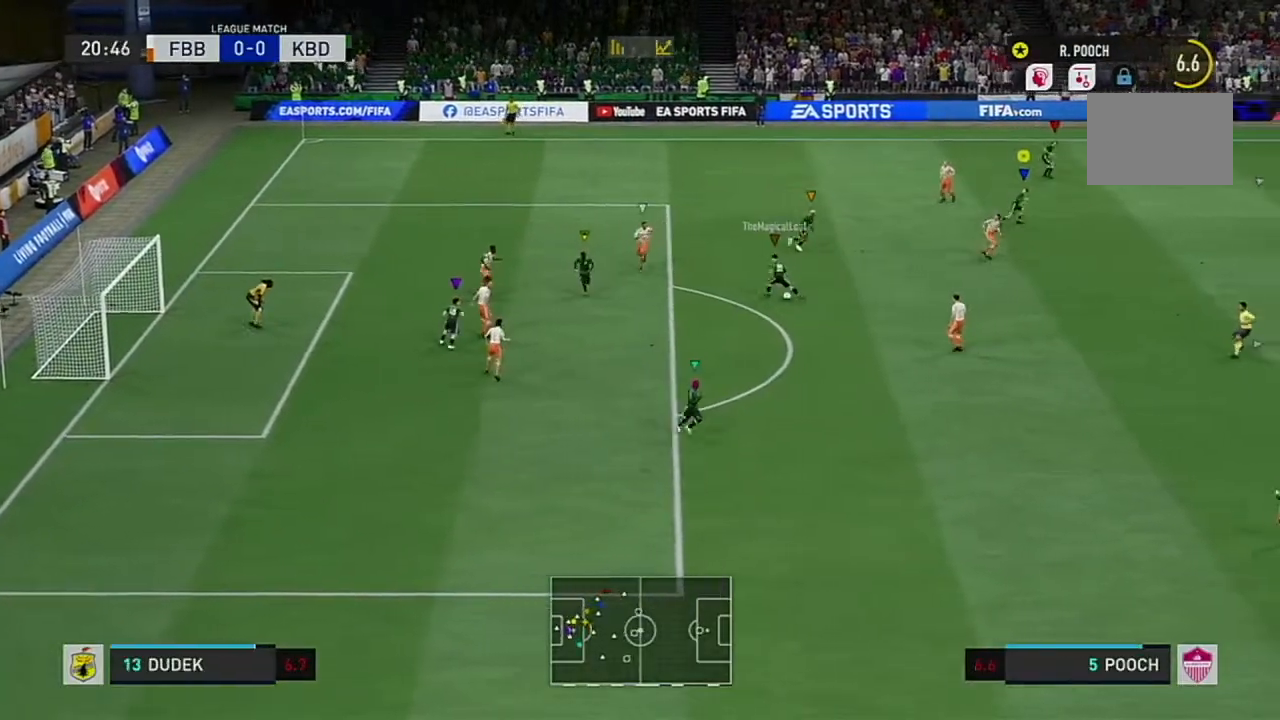
{"buttons": [], "left_stick": "down-left", "right_stick": "center", "events": [[166, "left_stick", "down-left"], [250, "R2", "up"]]}
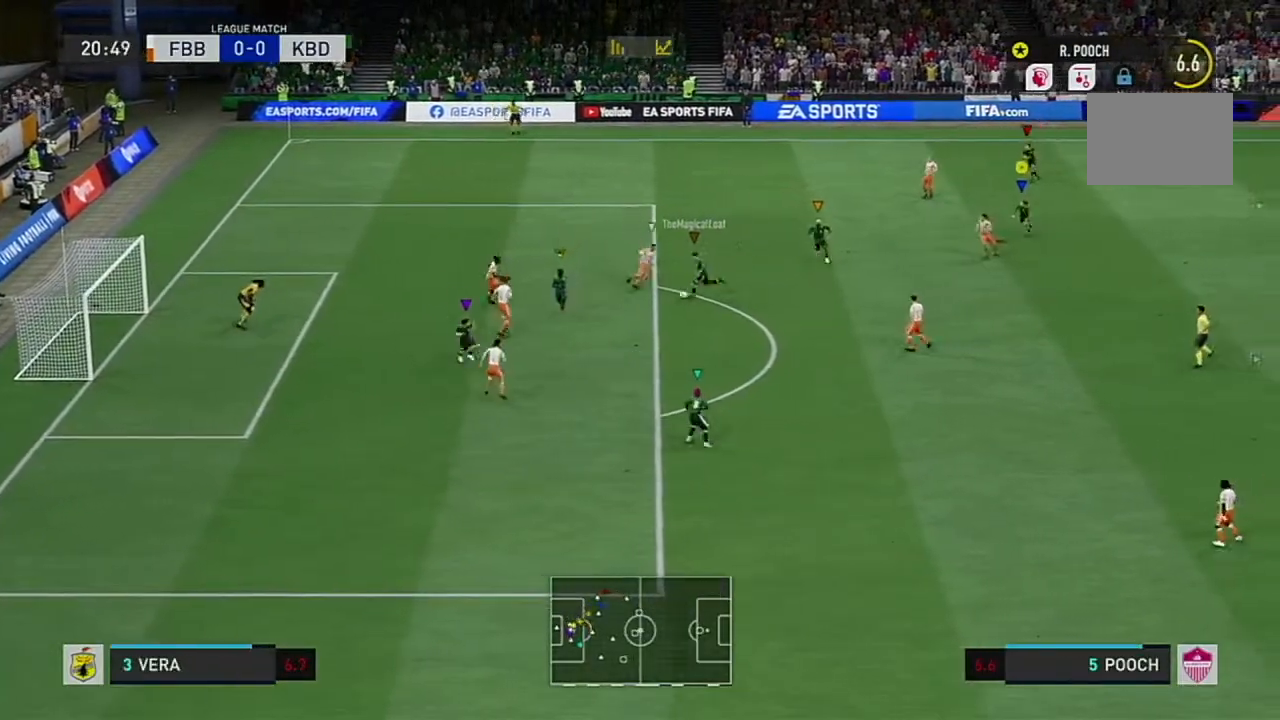
{"buttons": [], "left_stick": "down-left", "right_stick": "center", "events": [[300, "R2", "down"], [400, "R2", "up"]]}
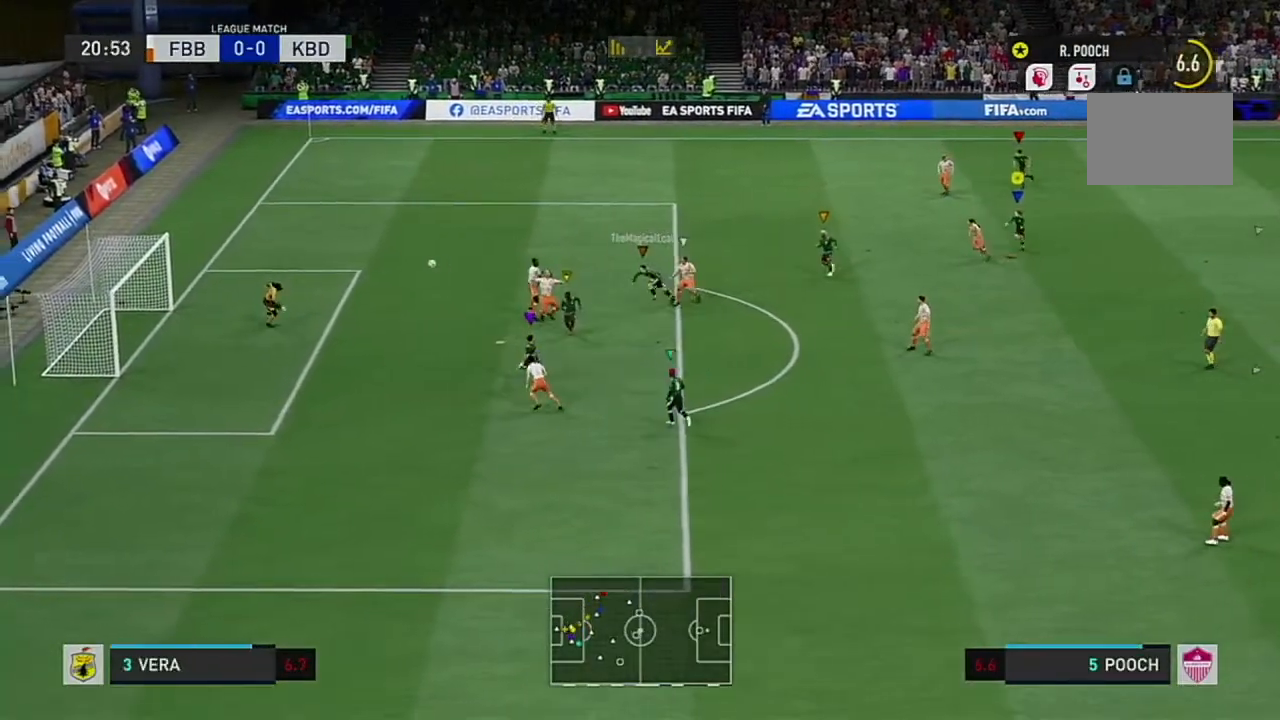
{"buttons": ["R2"], "left_stick": "down-left", "right_stick": "center", "events": [[133, "R2", "down"]]}
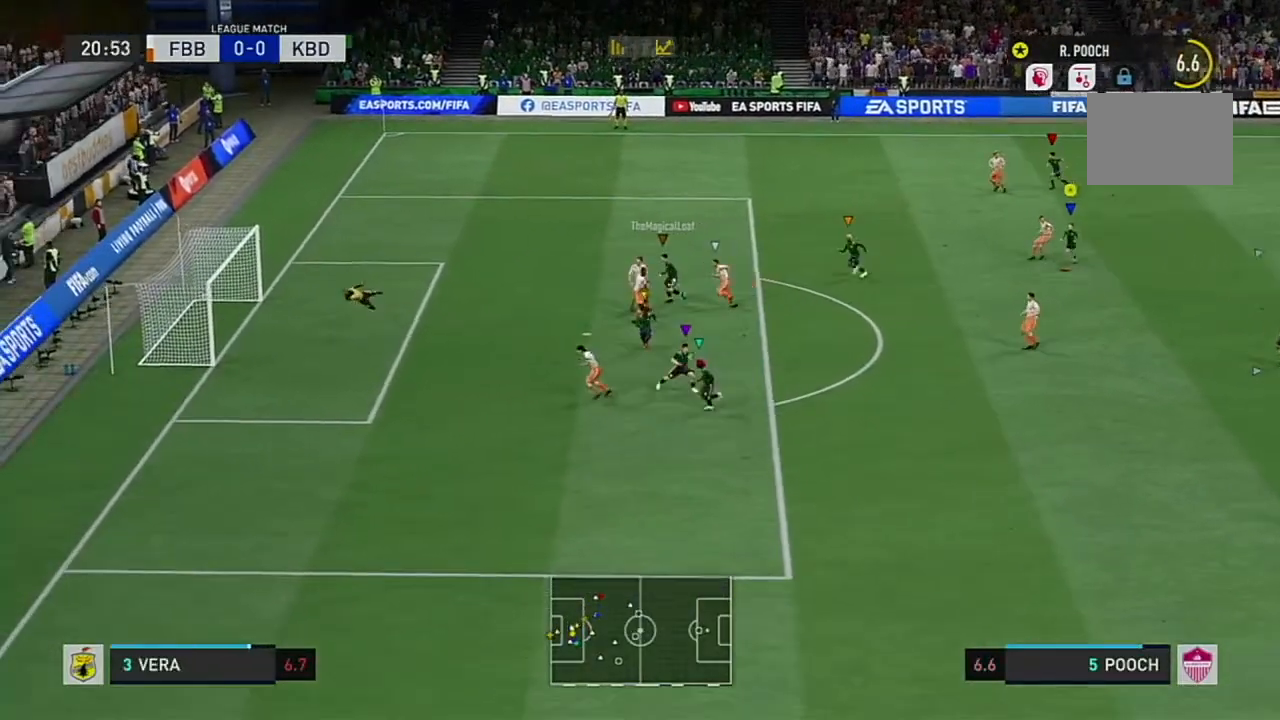
{"buttons": ["R2"], "left_stick": "down-left", "right_stick": "center", "events": []}
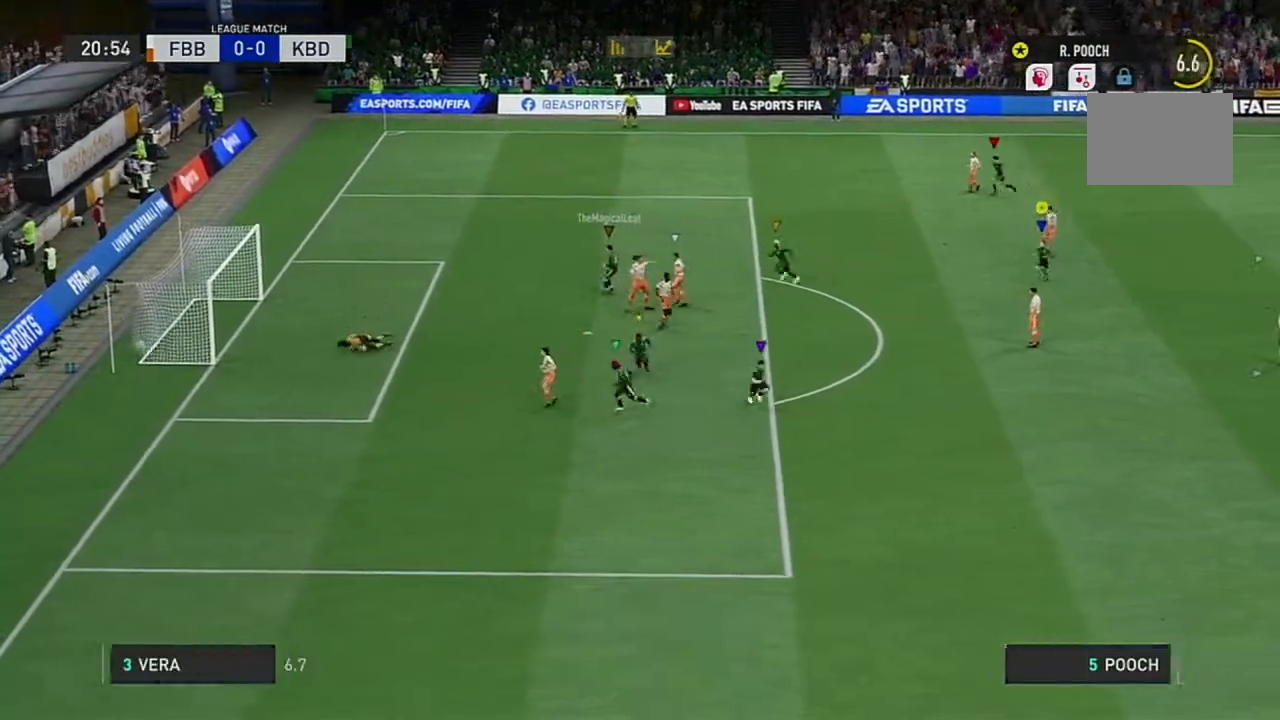
{"buttons": ["A"], "left_stick": "down", "right_stick": "center", "events": [[233, "A", "down"], [233, "R2", "up"], [450, "left_stick", "down"]]}
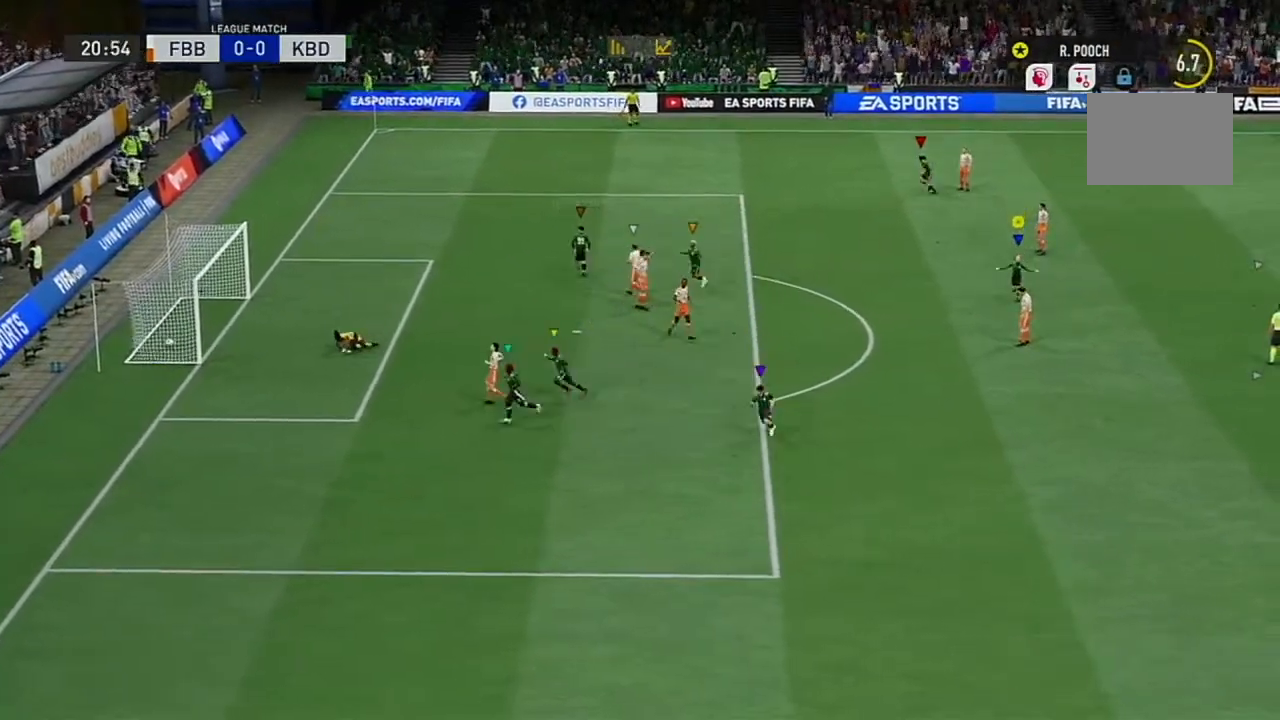
{"buttons": ["A"], "left_stick": "left", "right_stick": "center", "events": [[50, "left_stick", "down-left"], [250, "A", "up"], [300, "left_stick", "left"], [317, "A", "down"], [400, "A", "up"], [484, "A", "down"]]}
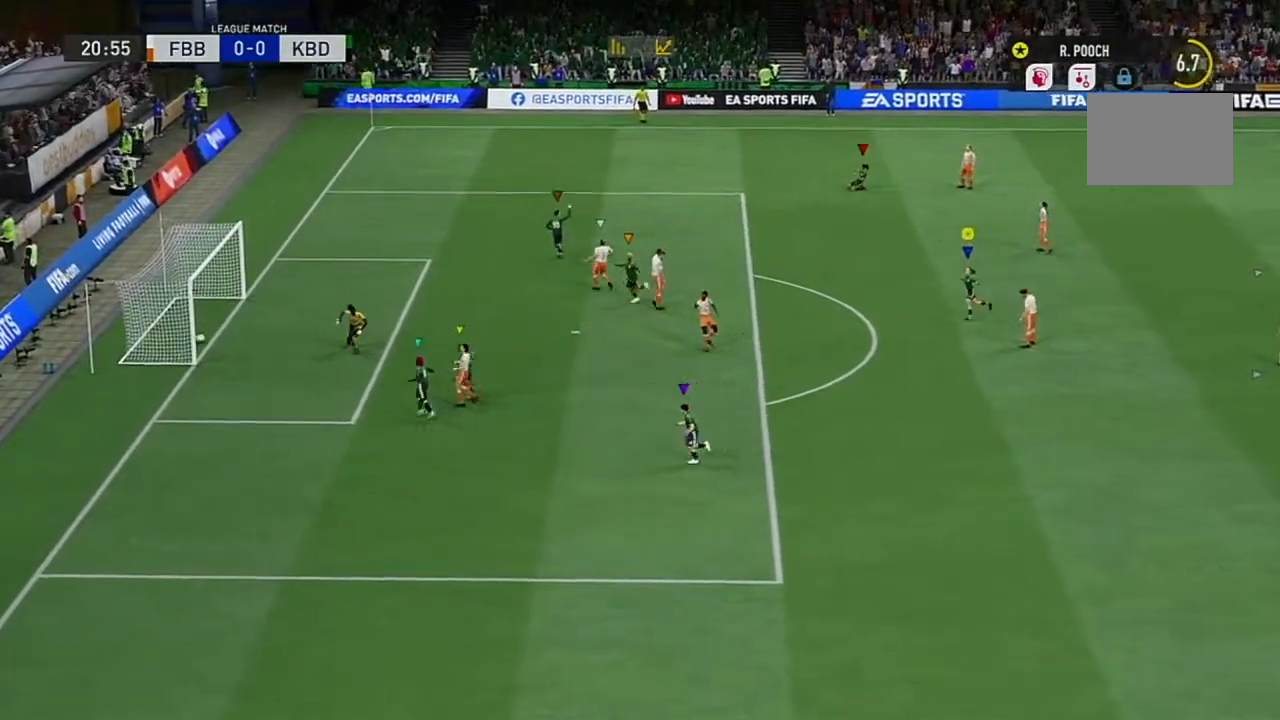
{"buttons": [], "left_stick": "left", "right_stick": "center", "events": [[200, "A", "up"], [317, "A", "down"], [483, "A", "up"]]}
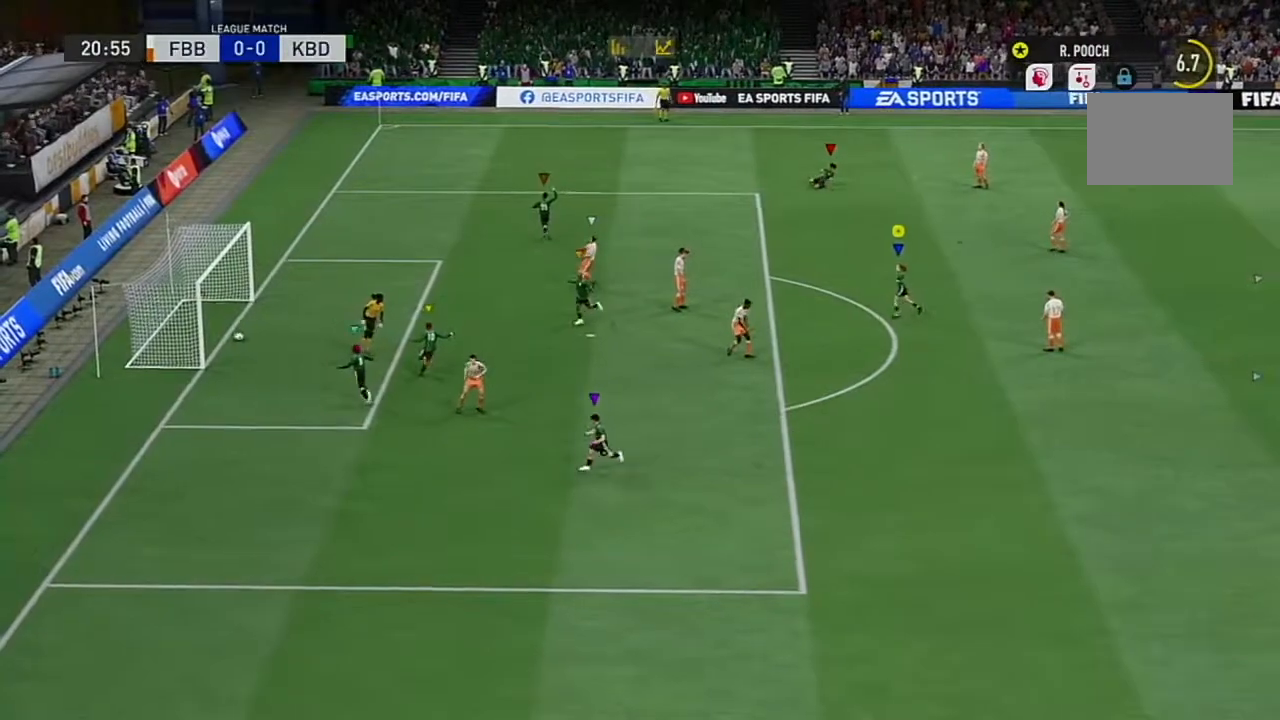
{"buttons": [], "left_stick": "up-left", "right_stick": "center", "events": [[17, "left_stick", "up-left"], [67, "A", "down"], [117, "A", "up"], [184, "A", "down"], [267, "A", "up"], [417, "A", "down"], [501, "A", "up"]]}
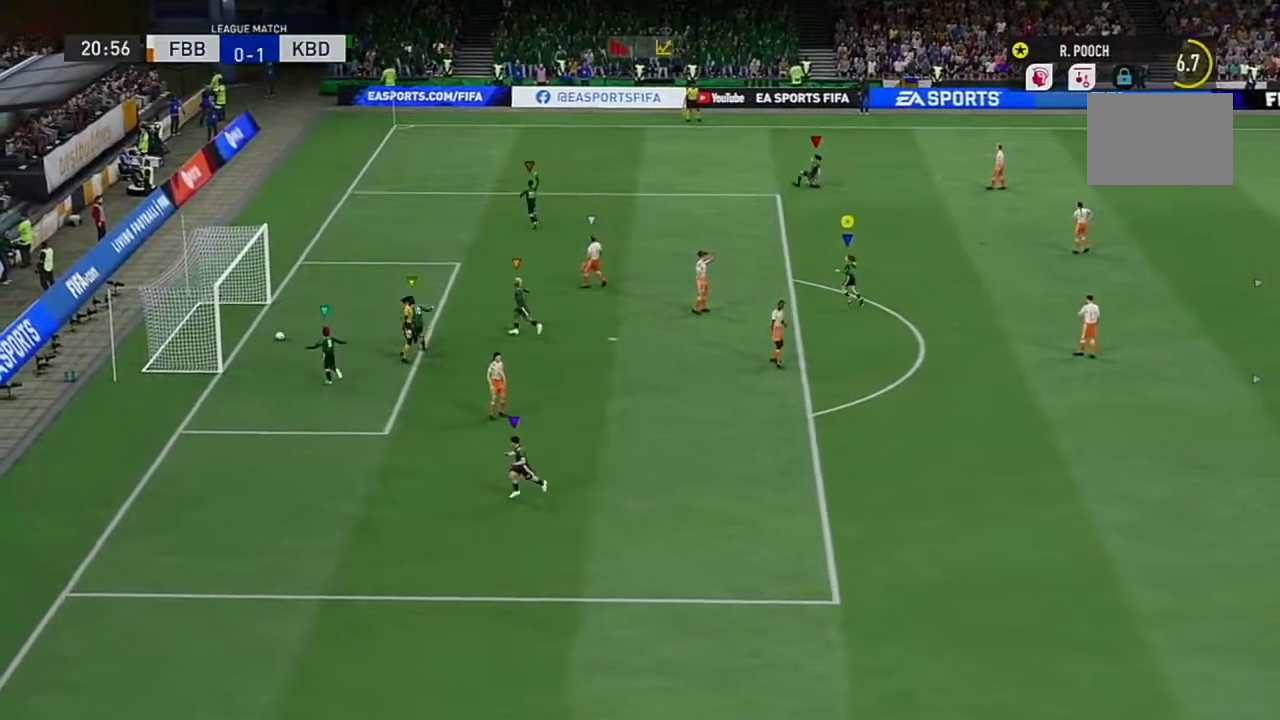
{"buttons": [], "left_stick": "up-left", "right_stick": "center", "events": [[33, "A", "down"], [83, "A", "up"], [166, "A", "down"], [233, "A", "up"], [333, "A", "down"], [483, "A", "up"]]}
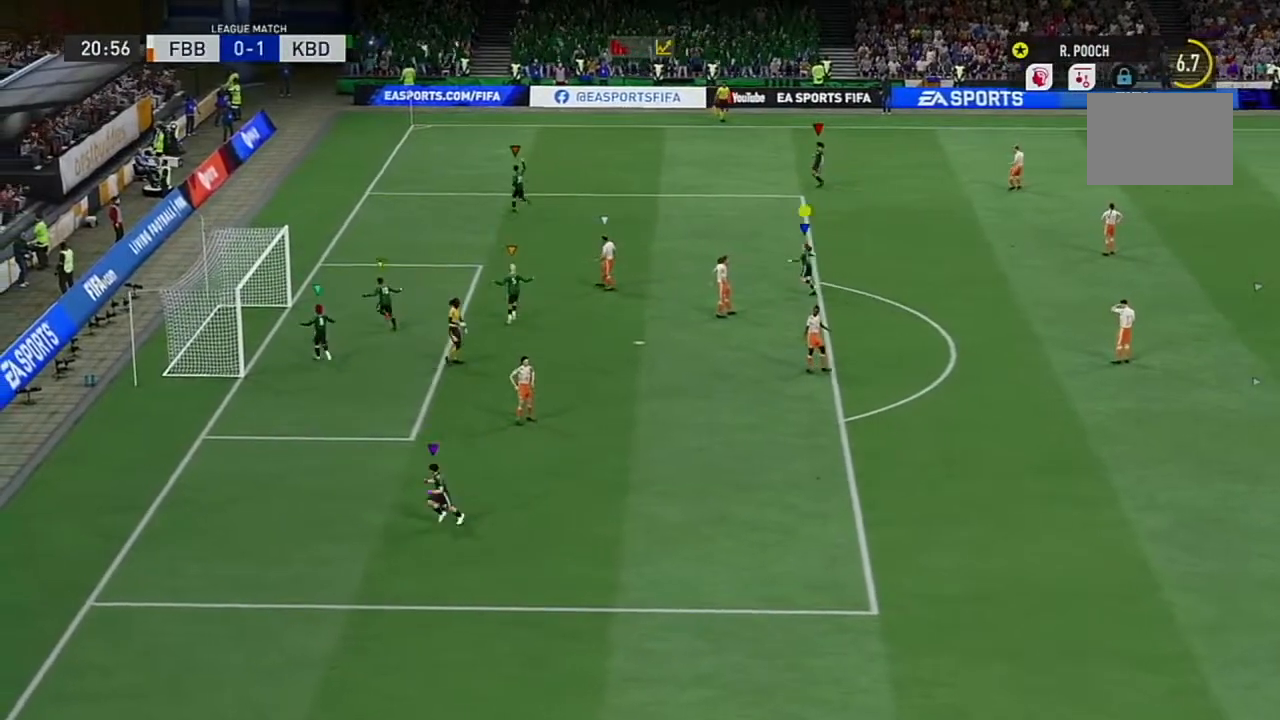
{"buttons": [], "left_stick": "up-left", "right_stick": "center", "events": [[33, "A", "down"], [117, "A", "up"], [200, "A", "down"], [267, "A", "up"], [300, "R2", "down"], [367, "A", "down"], [367, "R2", "up"], [467, "A", "up"]]}
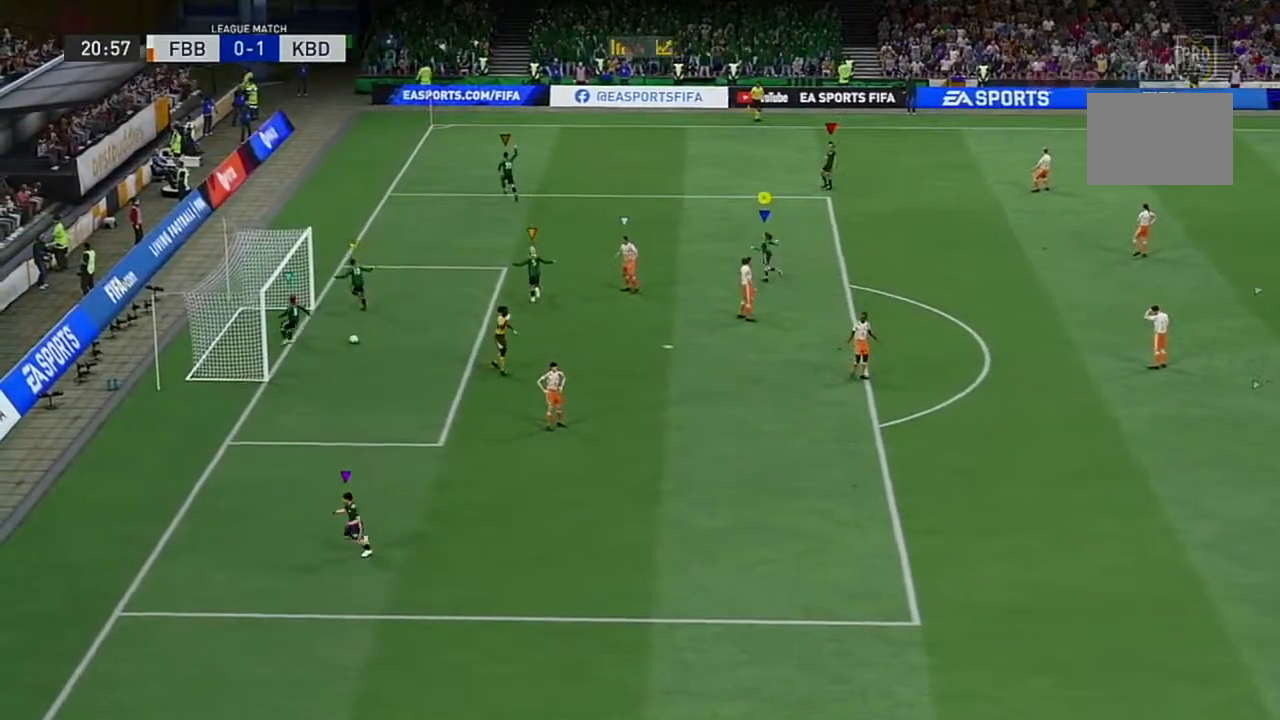
{"buttons": ["A"], "left_stick": "up-left", "right_stick": "center", "events": [[50, "A", "down"], [216, "A", "up"], [333, "A", "down"], [417, "A", "up"], [450, "A", "down"]]}
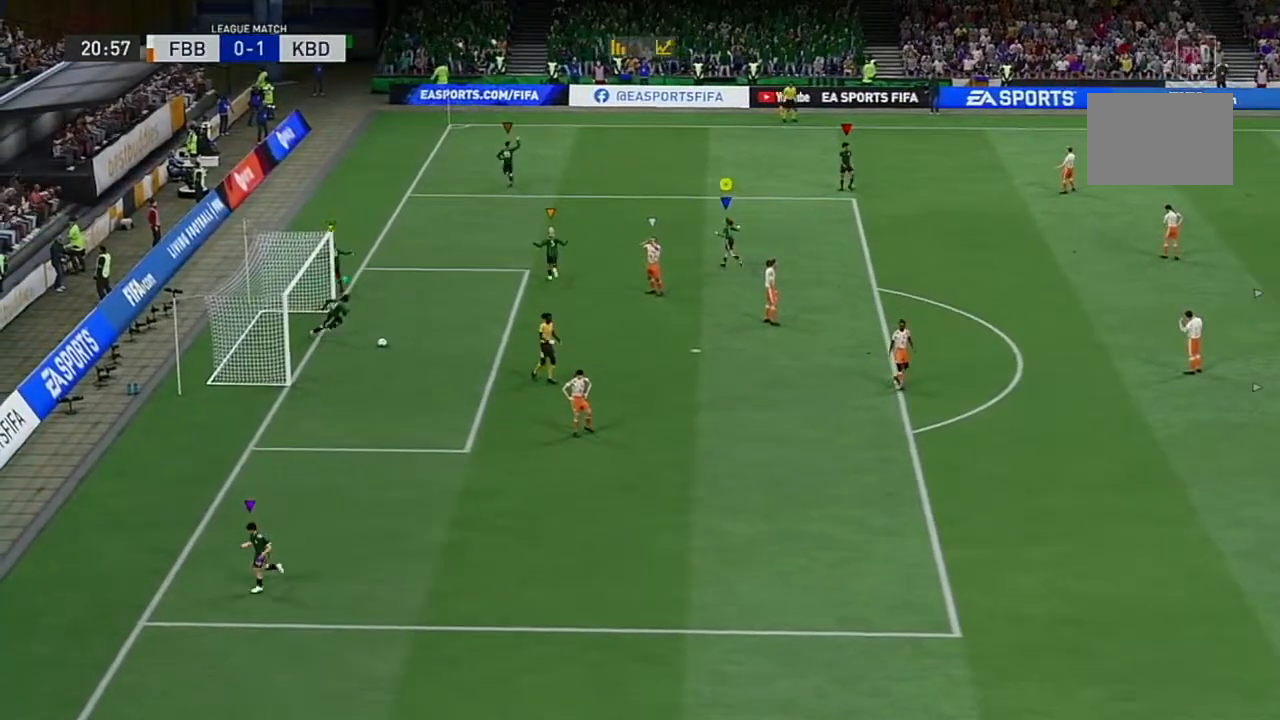
{"buttons": [], "left_stick": "up-left", "right_stick": "center", "events": [[367, "A", "up"], [400, "A", "down"], [451, "A", "up"]]}